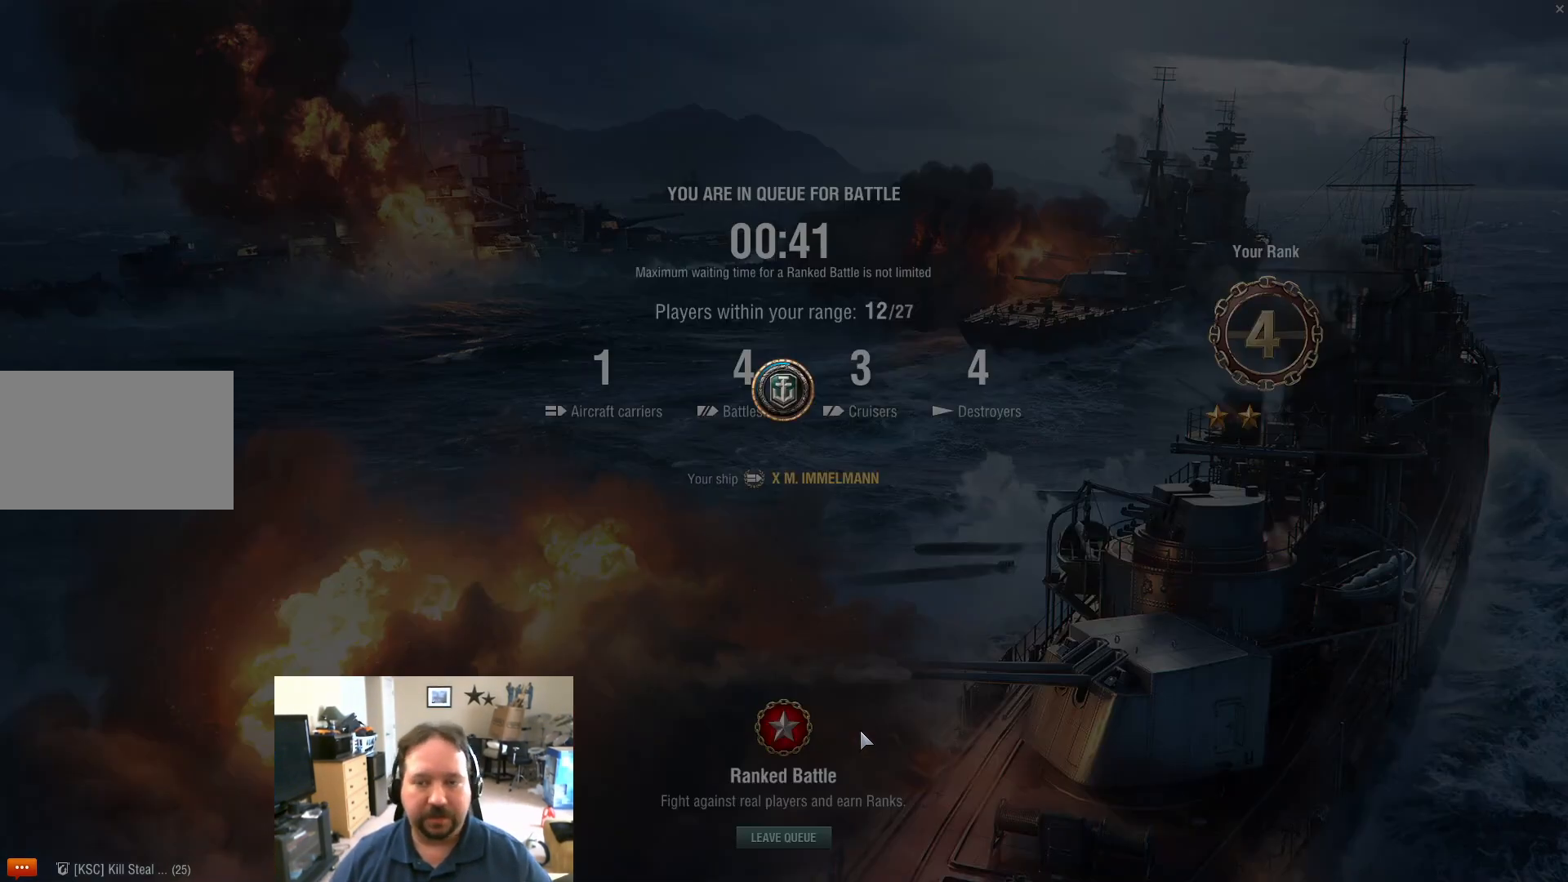
Gameplay with keyboard and mouse; each line is a JSON object with the keys and mouse buttons held at the frame after it. "events" lists presses ("down") and releases ("up") of "1", "2", "3", "4", "5", "a", "alt", "c", "caps_lock", "ctrl", "d", "e", "f", "g", "q", "r", "s", "shift", "space", "t", "tab", "v", "w", "x", "z", "mouse_left", "mouse_wheel" and "mouse_right" between this image and that frame as [ms after this image, input, new state], when the widget could be followed in between. "mouse_left", "mouse_wheel", "mouse_right" = the "left", "wheel", "right" buttons of the "mouse" list. No other keys are recorded. "wheel" means that the mouse wheel is clicked or scrolled. Not read: mouse_move.
{"keys": ["alt"], "mouse": [], "events": [[334, "alt", "down"]]}
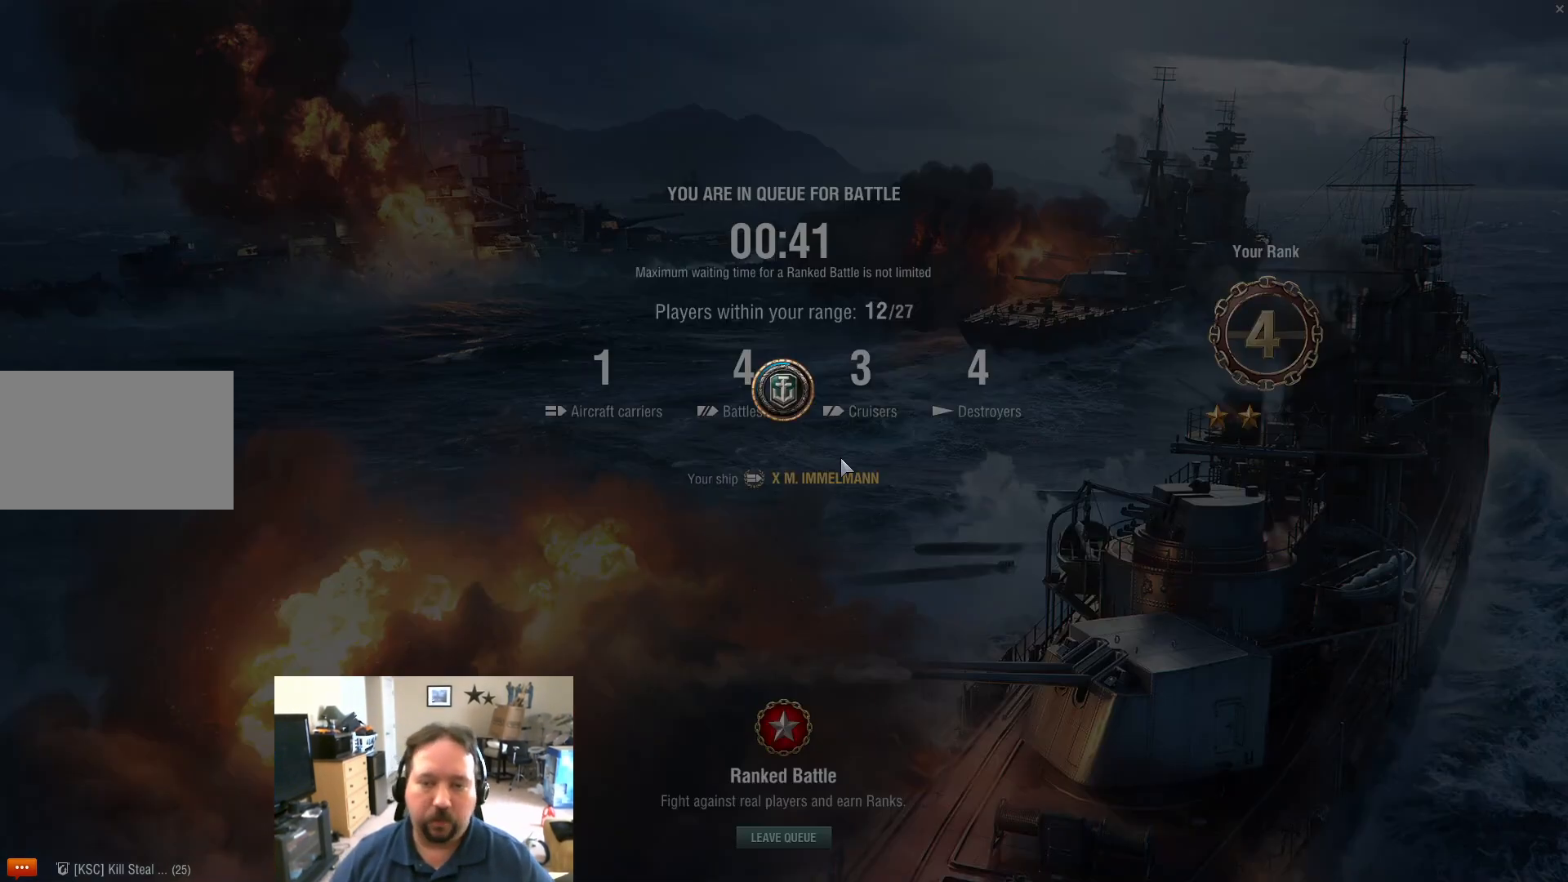
{"keys": ["alt"], "mouse": [], "events": [[350, "tab", "down"], [484, "tab", "up"]]}
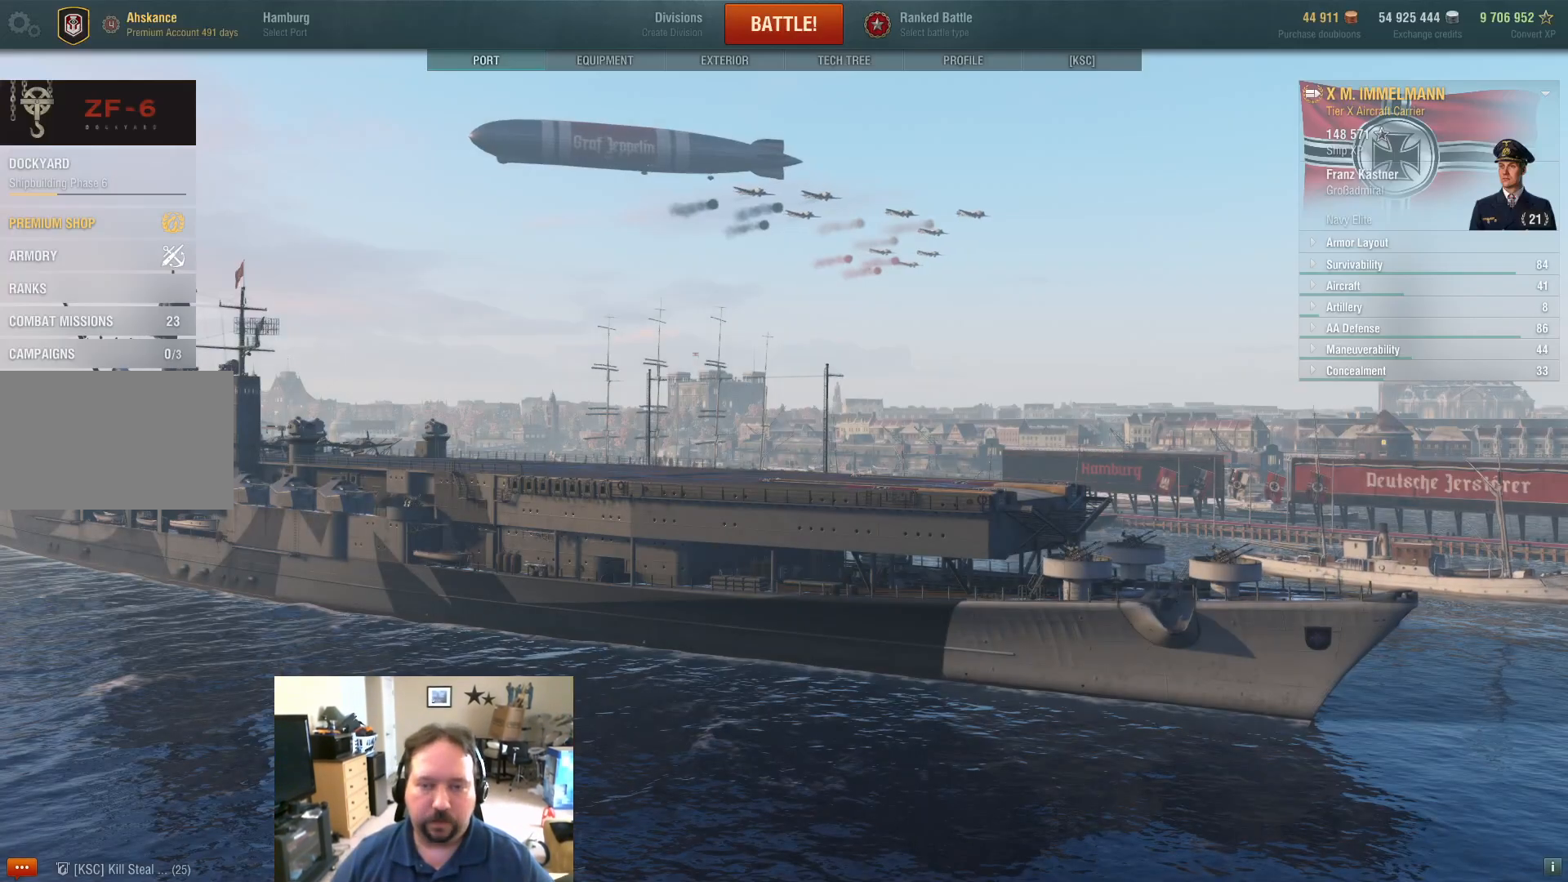
{"keys": [], "mouse": [], "events": [[317, "alt", "up"]]}
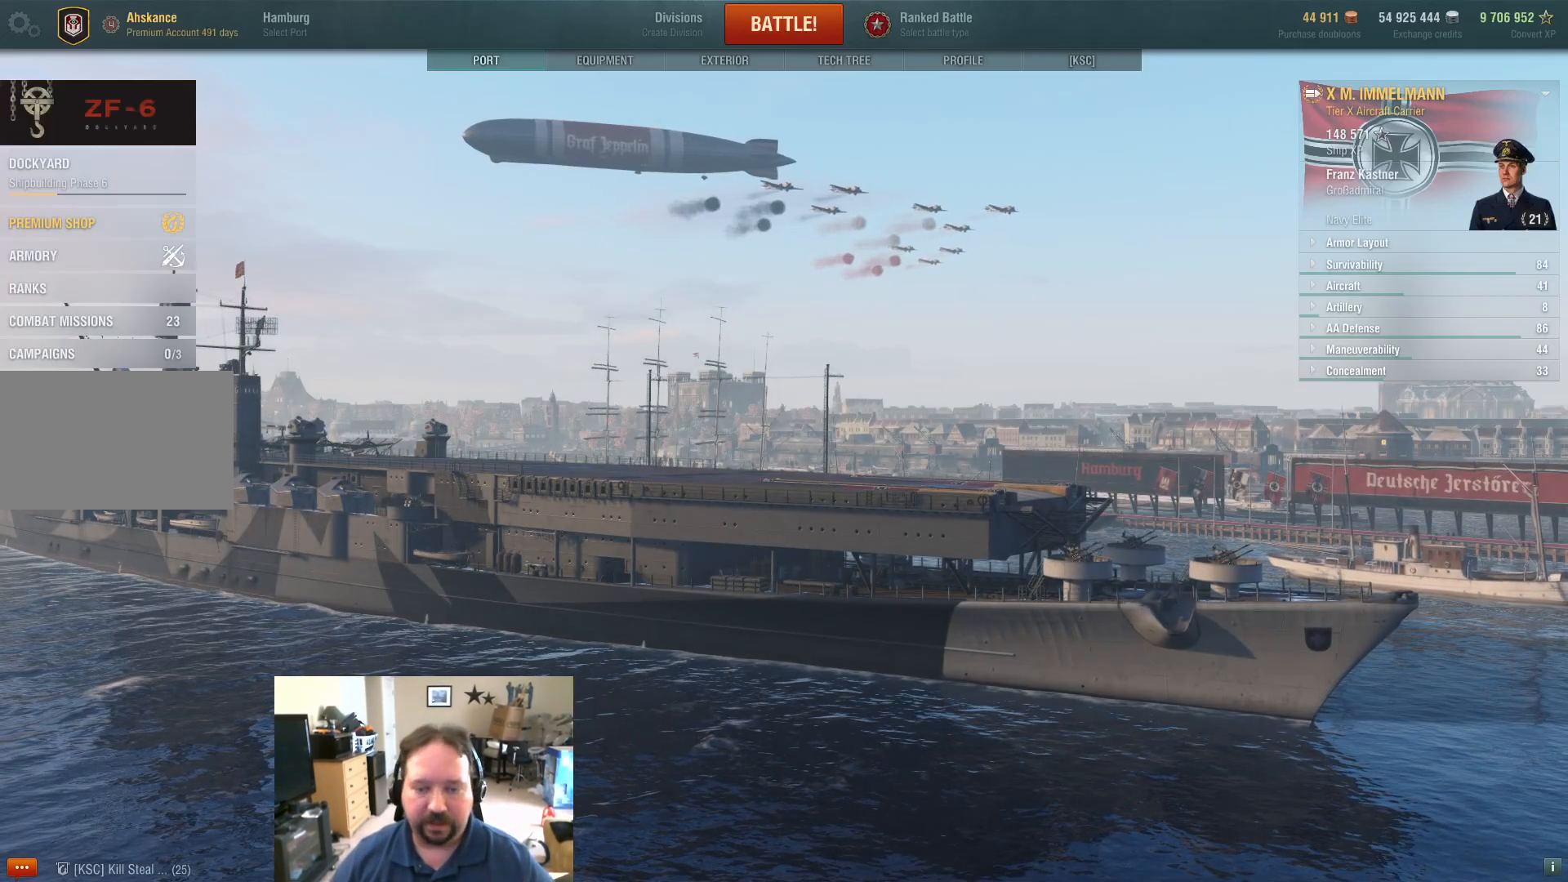
{"keys": [], "mouse": [], "events": []}
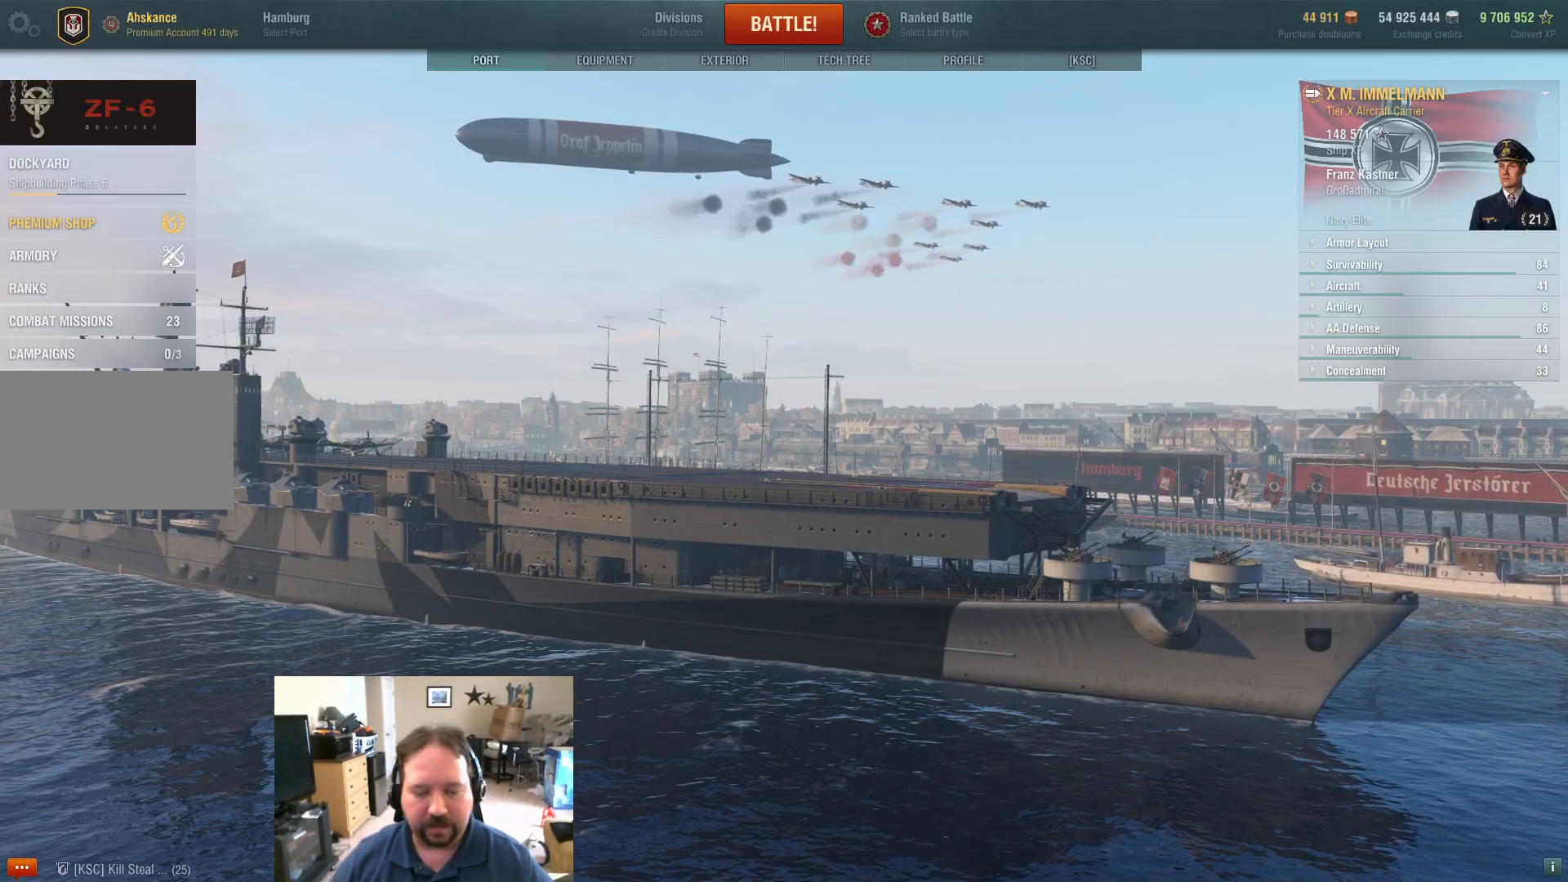
{"keys": [], "mouse": [], "events": []}
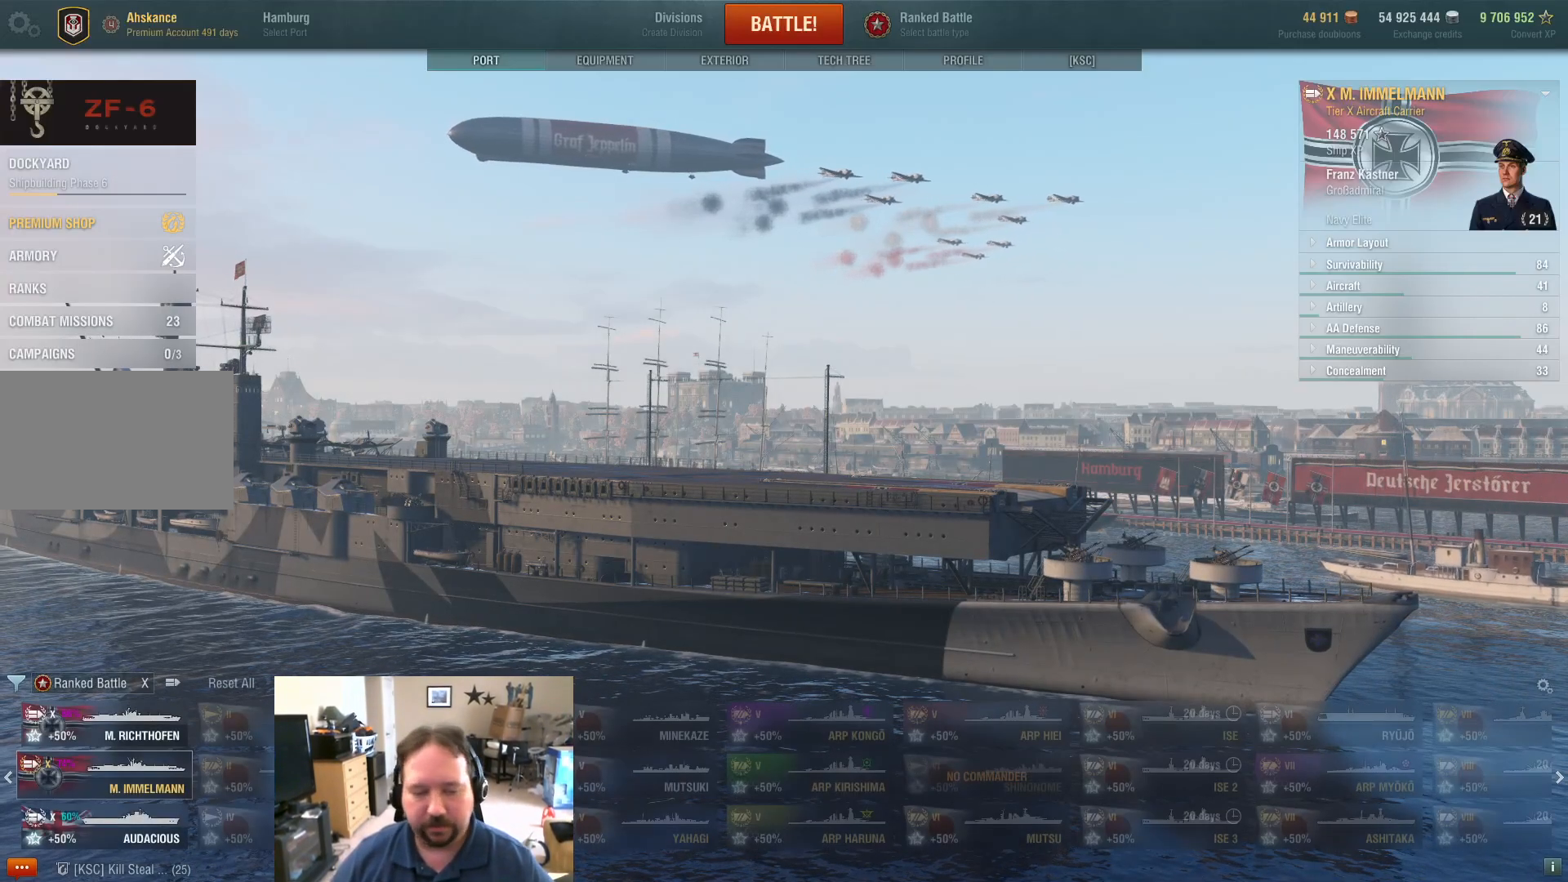
{"keys": [], "mouse": [], "events": [[267, "mouse_left", "down"], [317, "mouse_left", "up"]]}
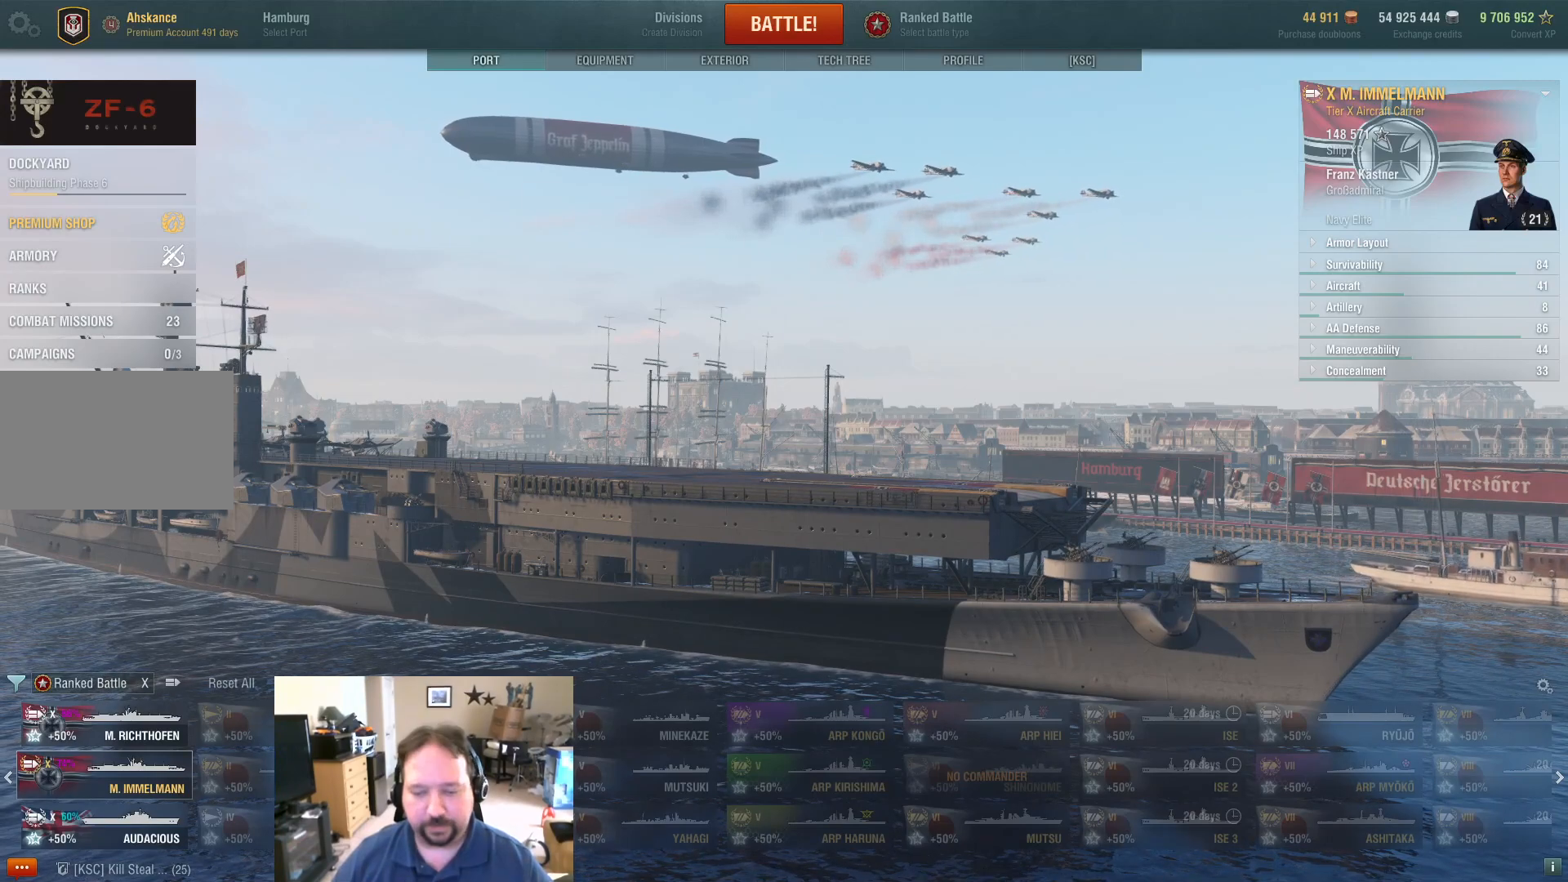
{"keys": [], "mouse": [], "events": [[334, "mouse_left", "down"], [367, "mouse_left", "up"]]}
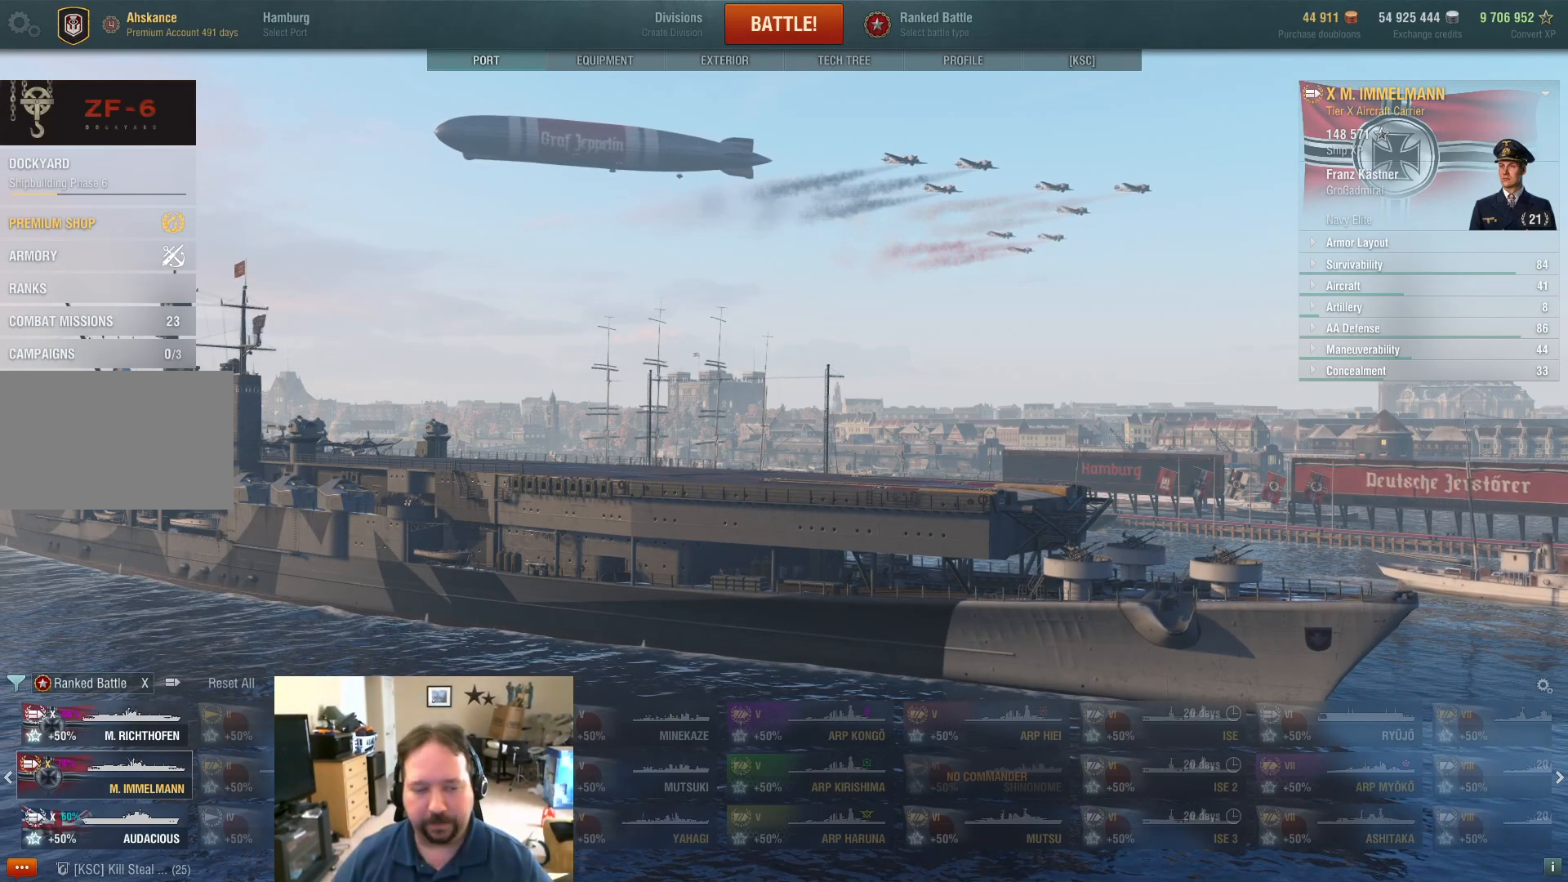
{"keys": [], "mouse": [], "events": []}